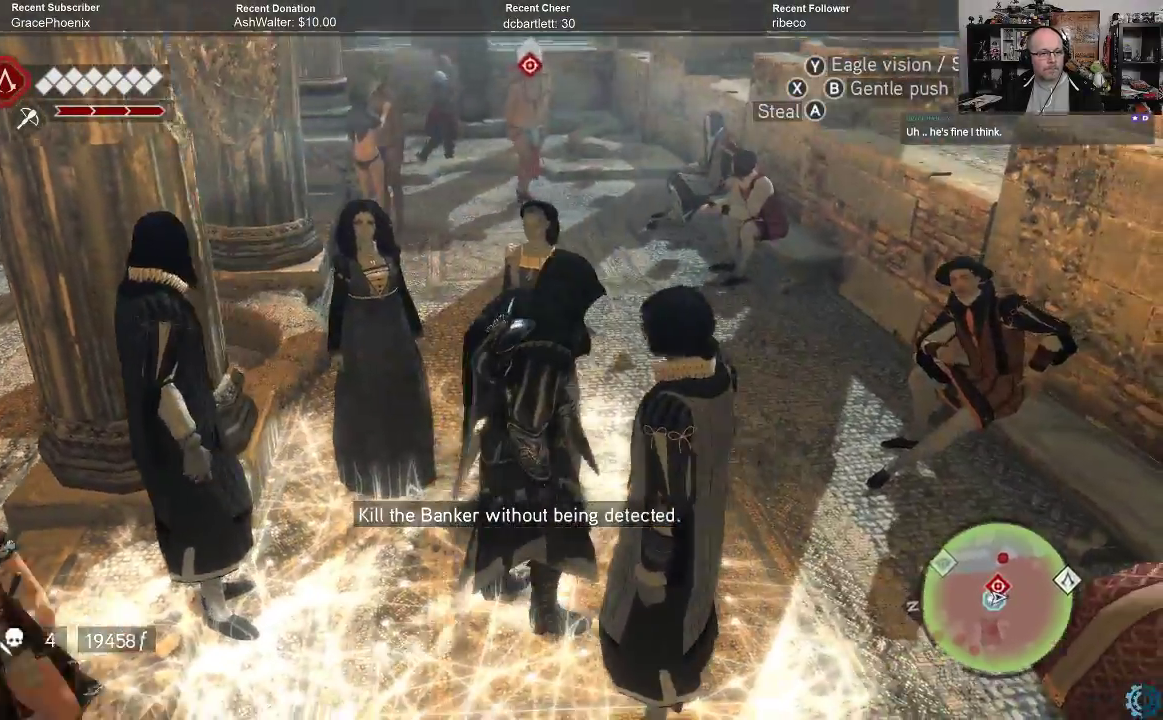
Gameplay with a controller (Xbox layout); each line is a JSON object with the inputs held at the frame after it. "events" lists button and stick changes between this image and that frame as [ms after this image, input, new state], when the widget could be followed in between.
{"buttons": [], "left_stick": "center", "right_stick": "center", "events": []}
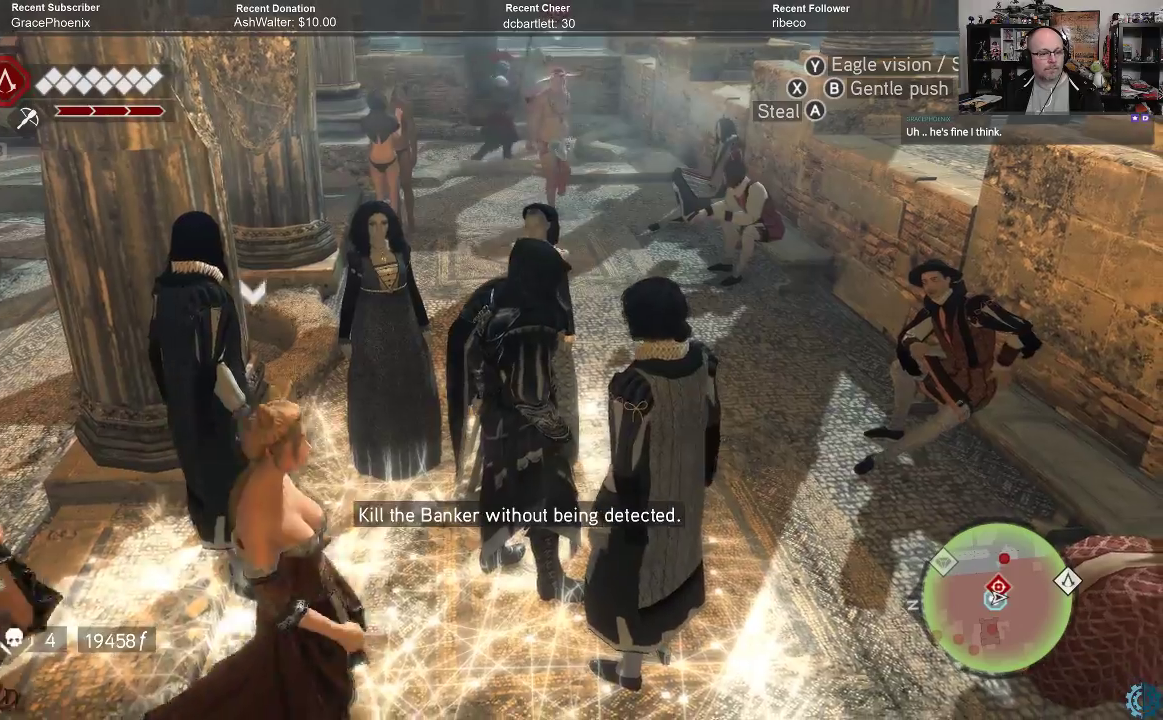
{"buttons": [], "left_stick": "center", "right_stick": "center", "events": []}
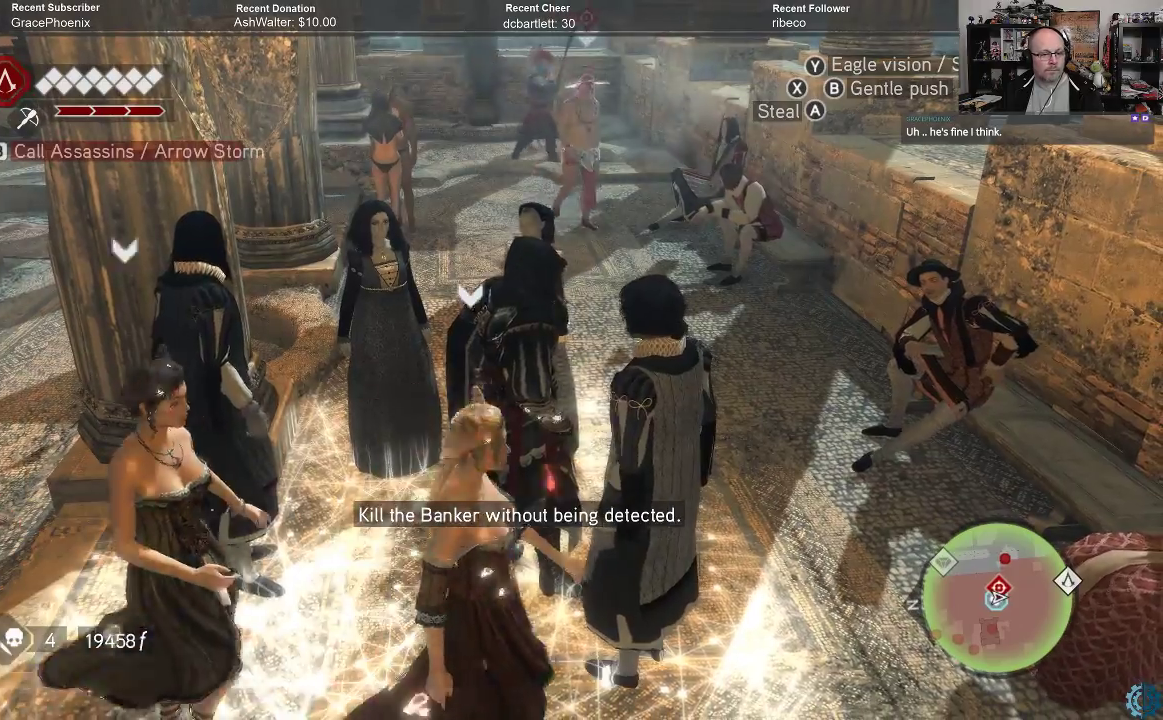
{"buttons": [], "left_stick": "center", "right_stick": "center", "events": []}
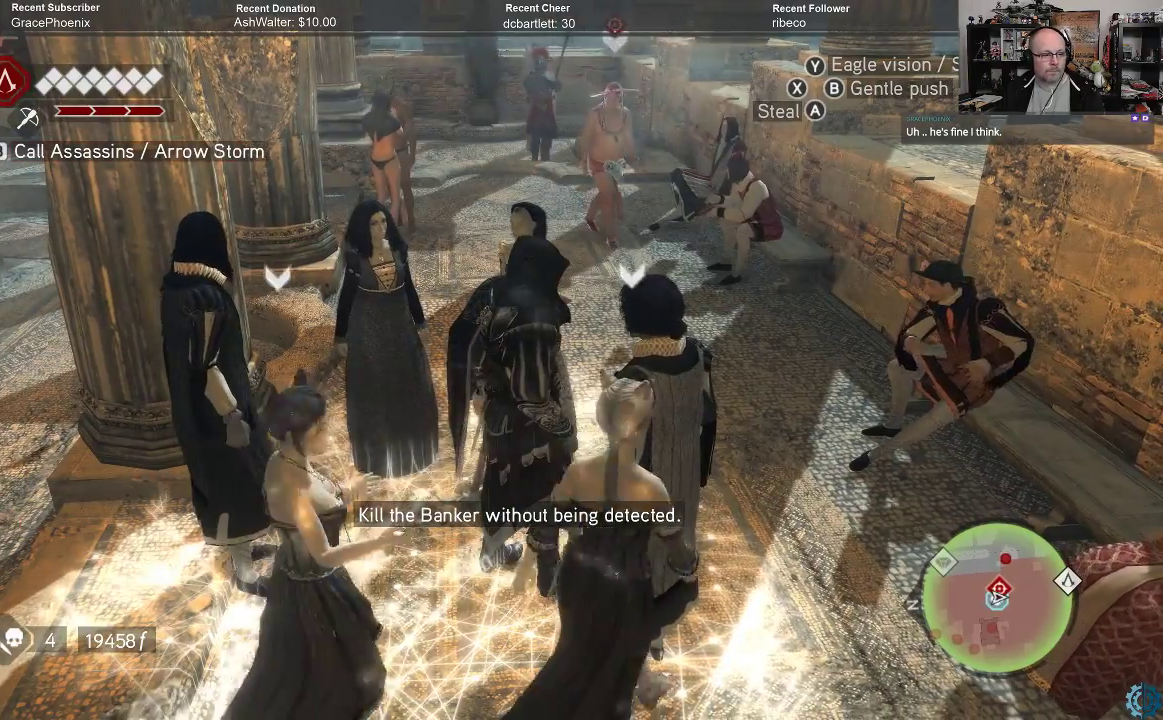
{"buttons": [], "left_stick": "center", "right_stick": "center", "events": []}
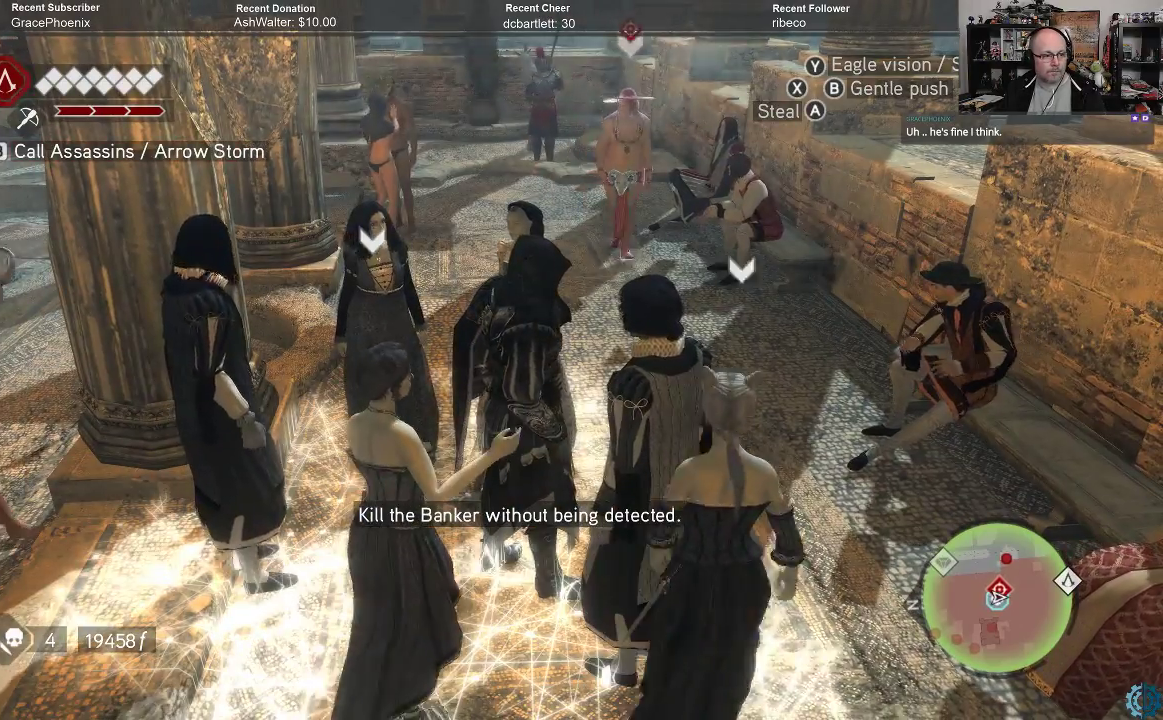
{"buttons": [], "left_stick": "center", "right_stick": "center", "events": []}
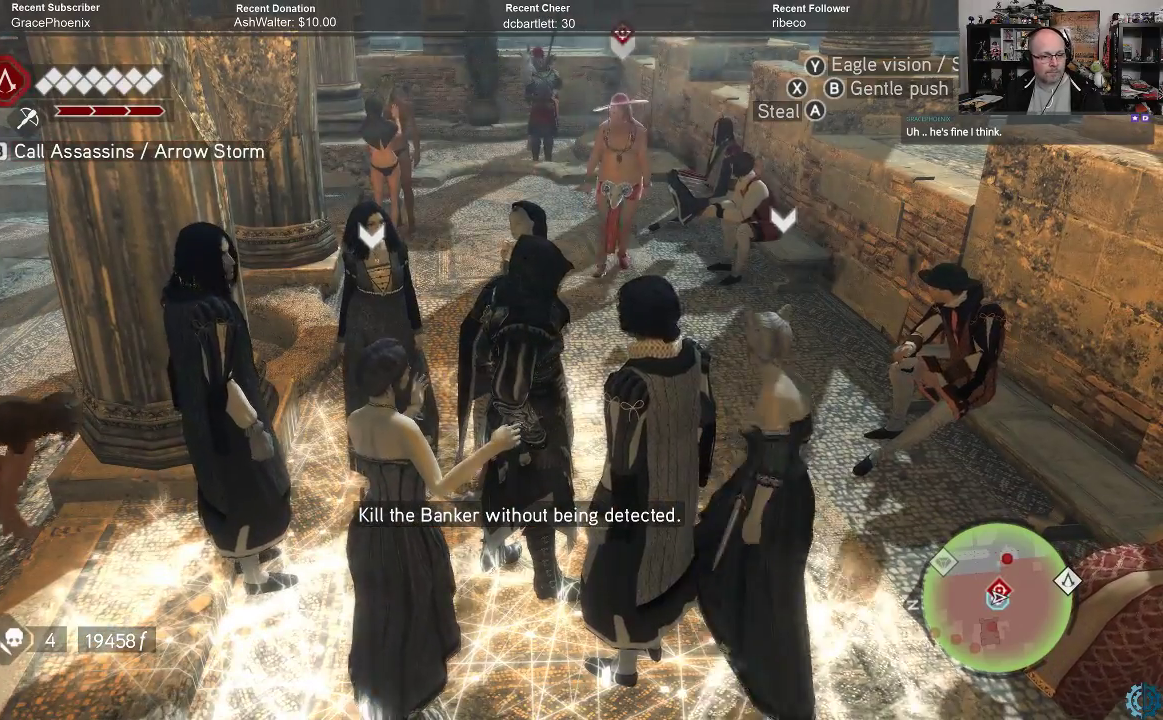
{"buttons": [], "left_stick": "center", "right_stick": "center", "events": []}
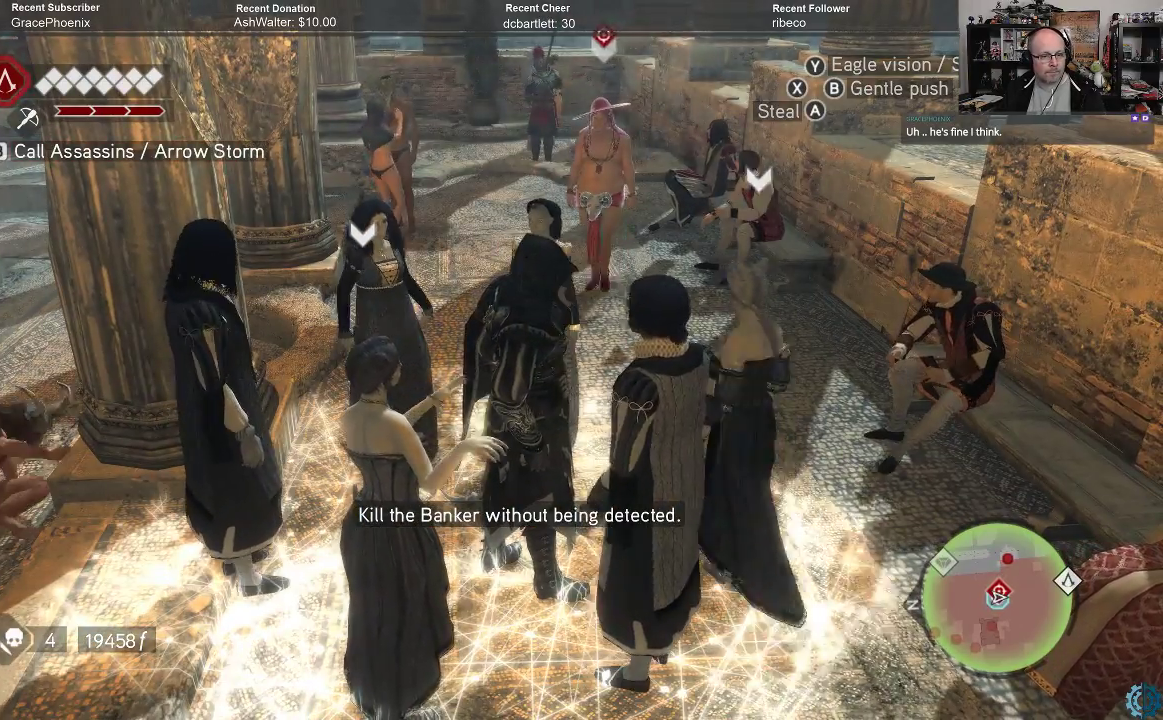
{"buttons": [], "left_stick": "center", "right_stick": "down", "events": [[467, "right_stick", "down"]]}
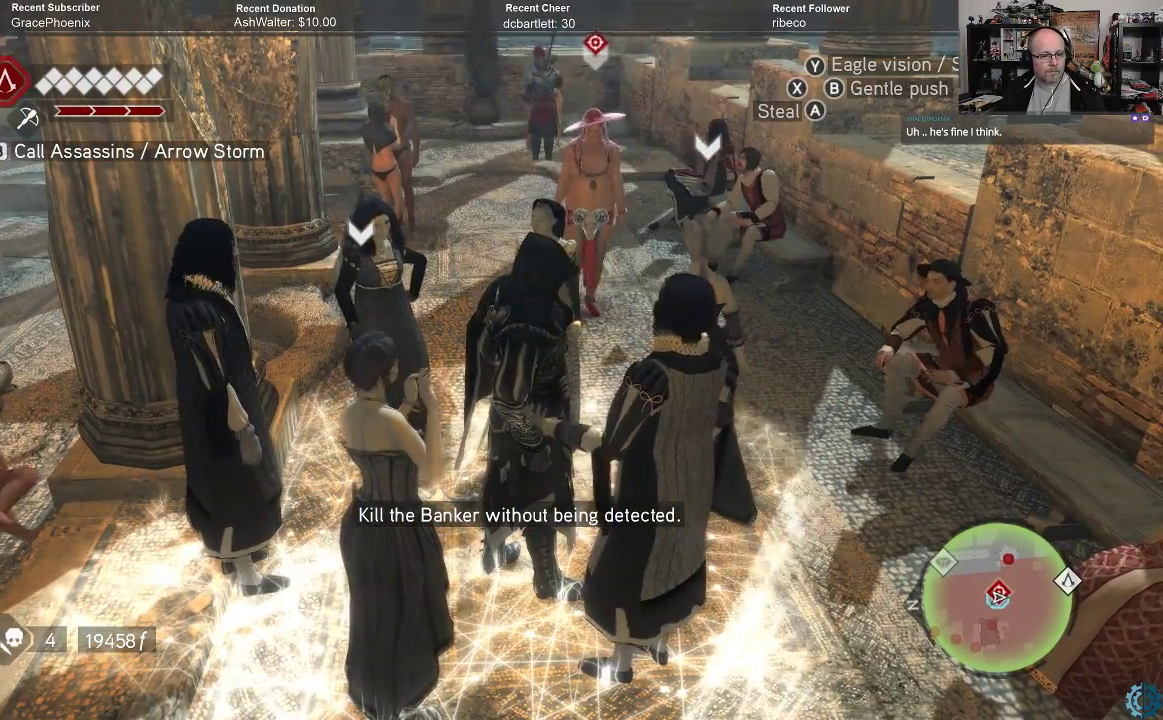
{"buttons": [], "left_stick": "center", "right_stick": "center", "events": [[167, "right_stick", "center"]]}
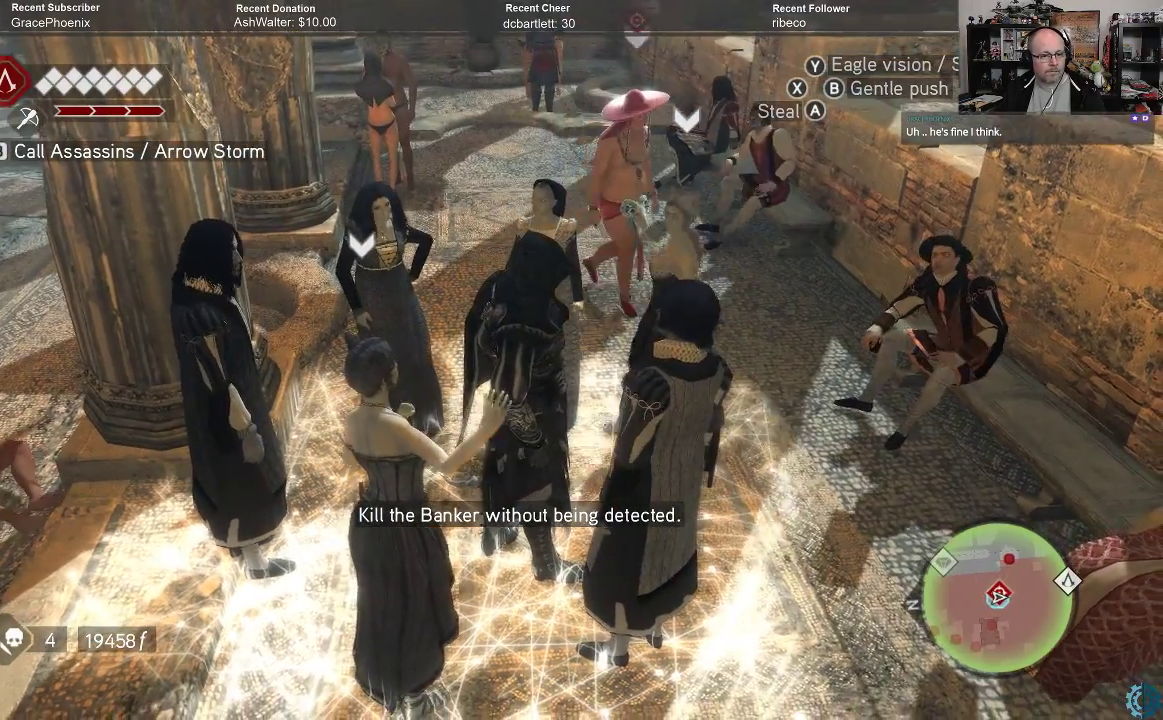
{"buttons": [], "left_stick": "center", "right_stick": "center", "events": [[100, "right_stick", "right"], [300, "right_stick", "down-right"], [400, "right_stick", "center"]]}
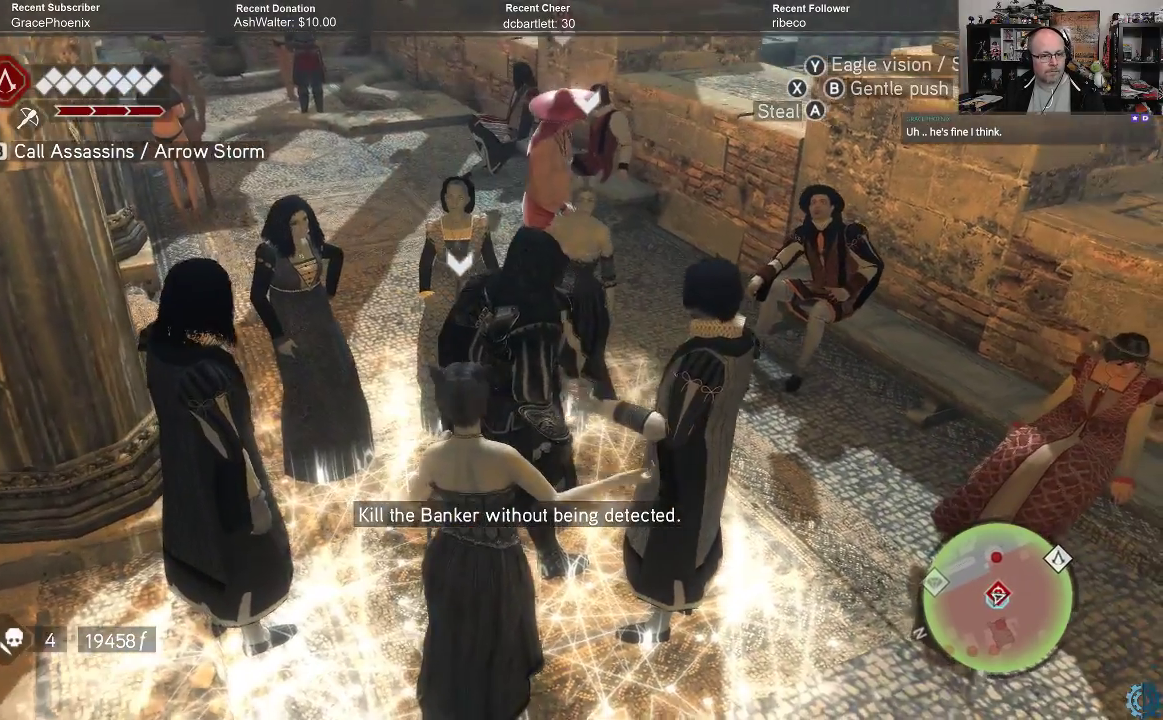
{"buttons": [], "left_stick": "center", "right_stick": "center", "events": [[200, "right_stick", "down"], [433, "right_stick", "center"]]}
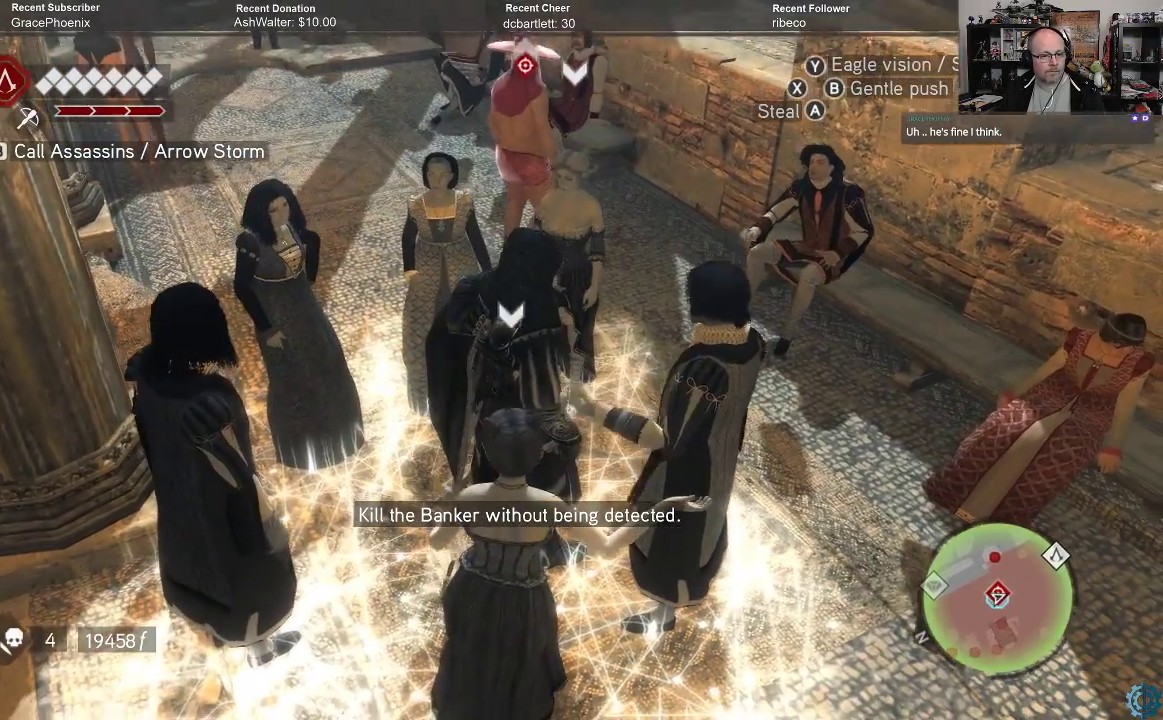
{"buttons": [], "left_stick": "up", "right_stick": "center", "events": [[333, "left_stick", "up"]]}
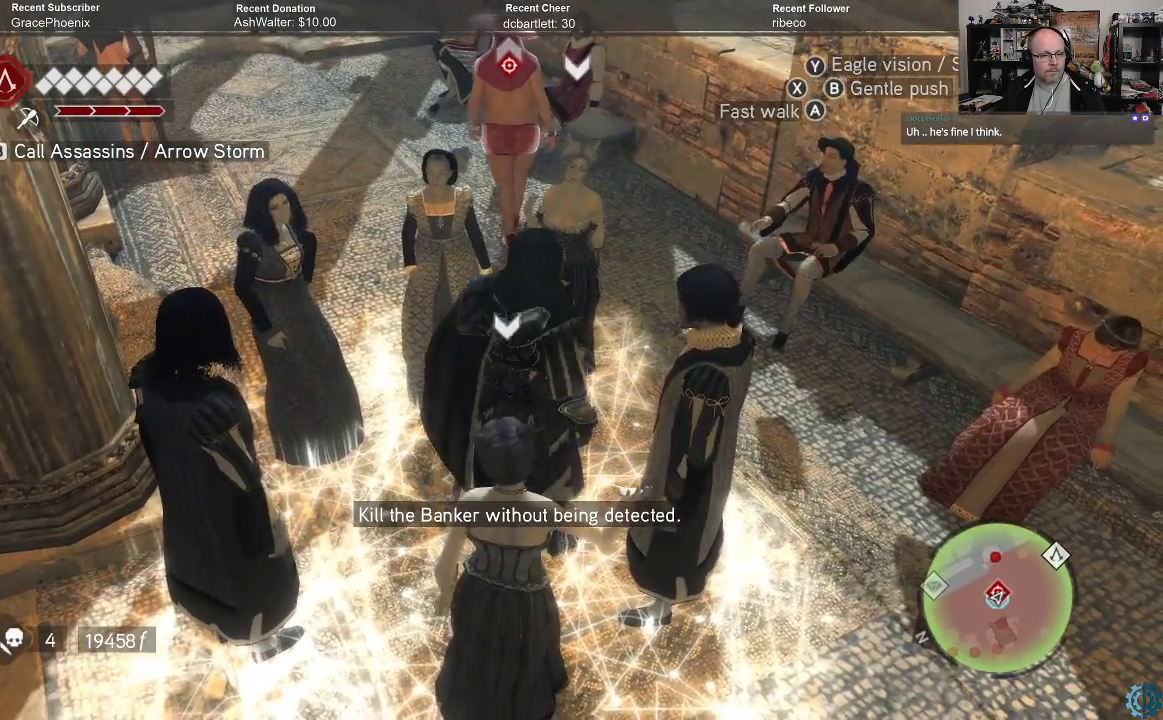
{"buttons": [], "left_stick": "center", "right_stick": "center", "events": [[67, "left_stick", "up-right"], [333, "left_stick", "center"]]}
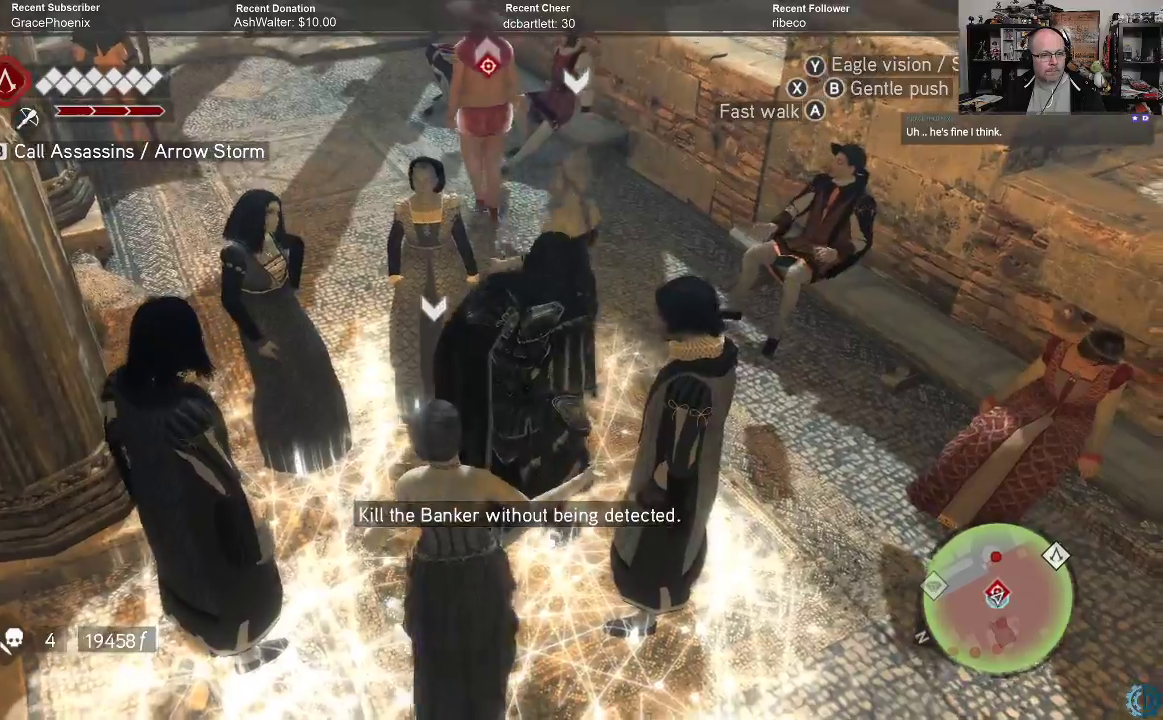
{"buttons": [], "left_stick": "up", "right_stick": "center", "events": [[333, "left_stick", "up"]]}
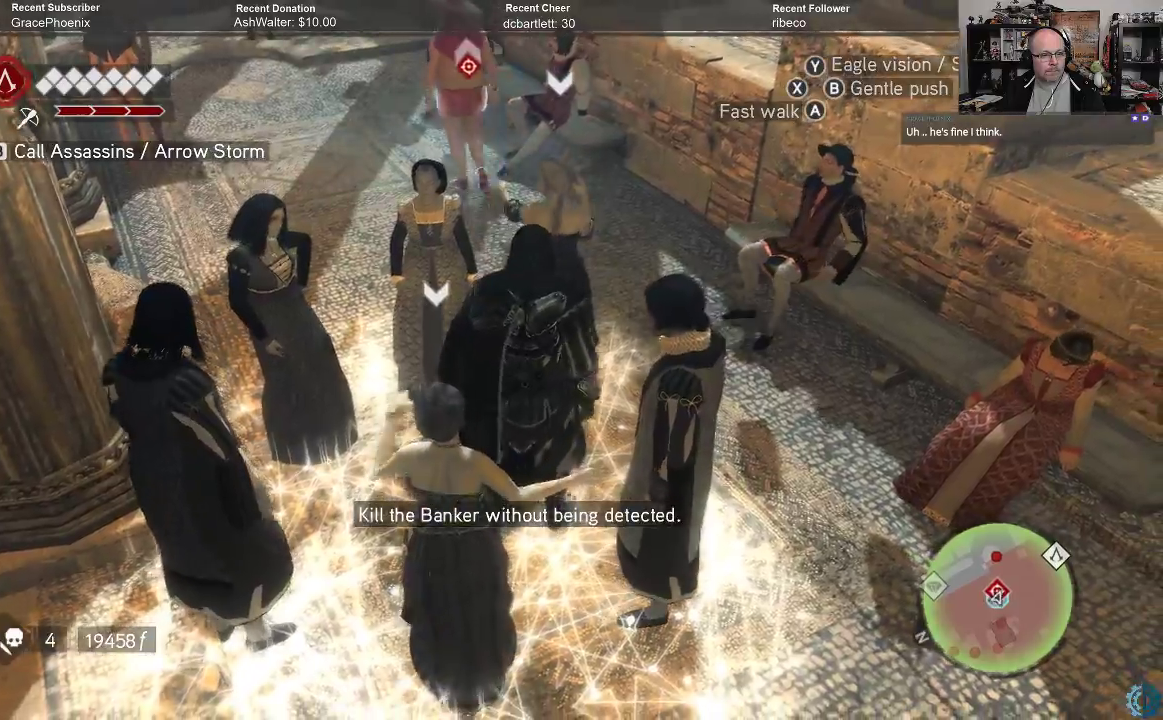
{"buttons": [], "left_stick": "up-right", "right_stick": "left", "events": [[133, "left_stick", "up-right"], [467, "right_stick", "left"]]}
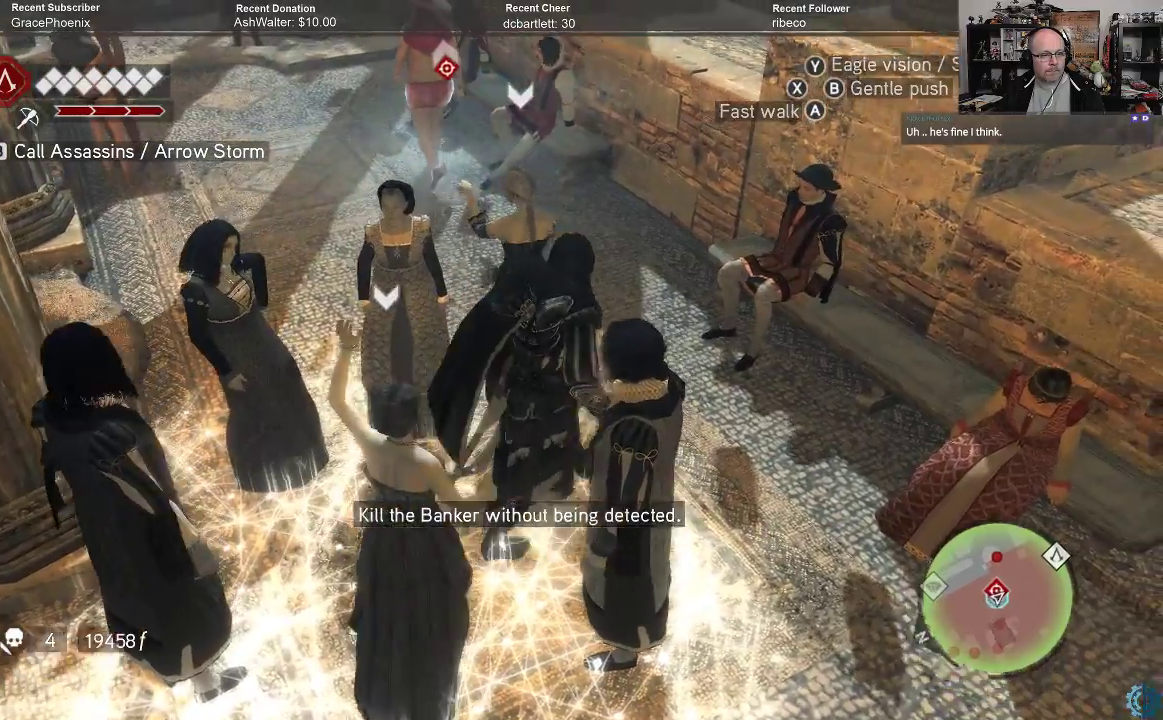
{"buttons": [], "left_stick": "up", "right_stick": "up-left", "events": [[100, "right_stick", "center"], [467, "right_stick", "up-left"], [500, "left_stick", "up"]]}
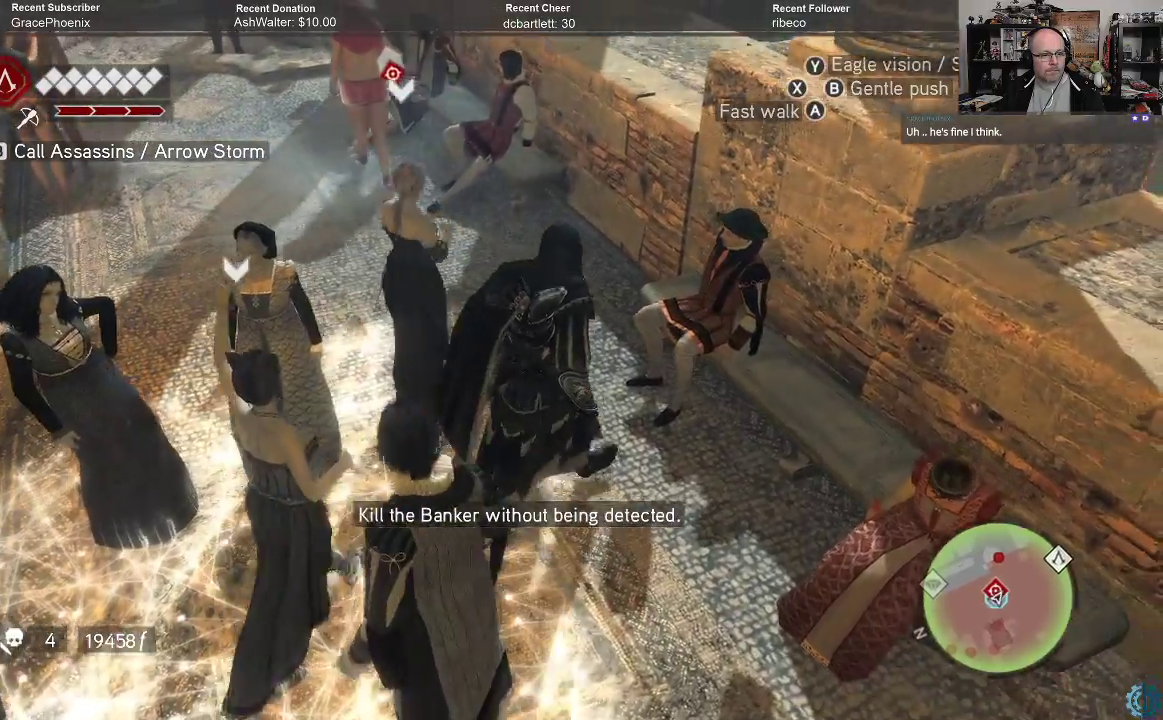
{"buttons": [], "left_stick": "up", "right_stick": "center", "events": [[167, "right_stick", "center"]]}
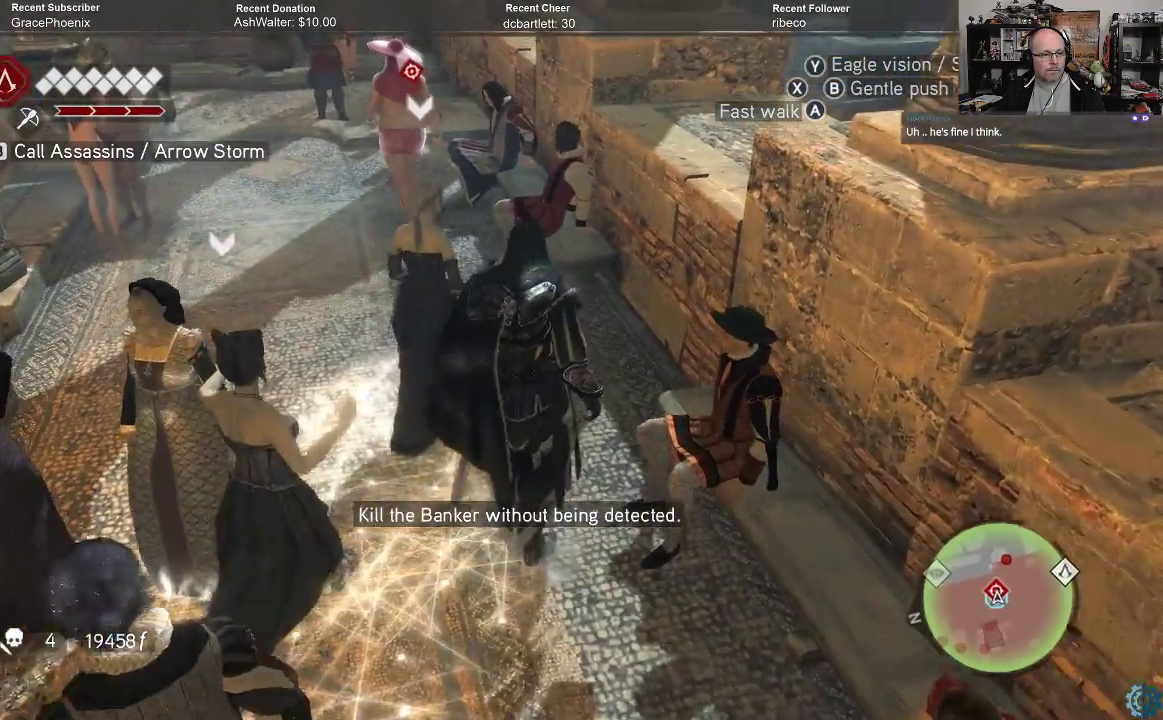
{"buttons": [], "left_stick": "up", "right_stick": "center", "events": []}
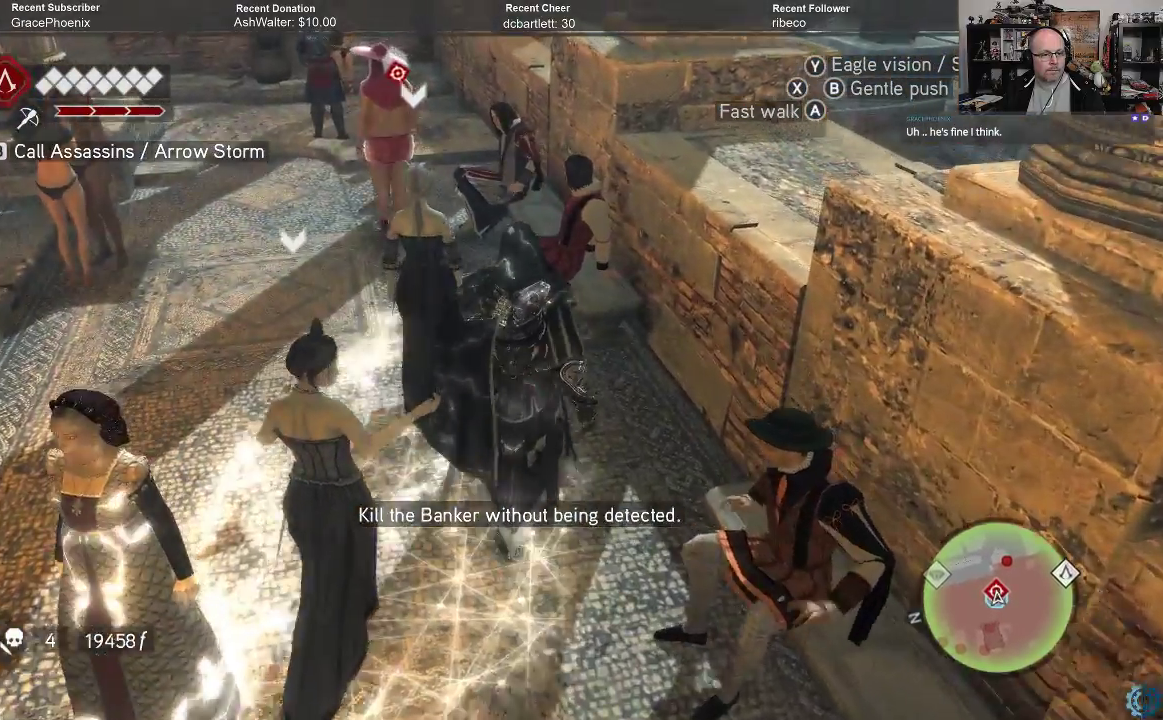
{"buttons": [], "left_stick": "up", "right_stick": "center", "events": []}
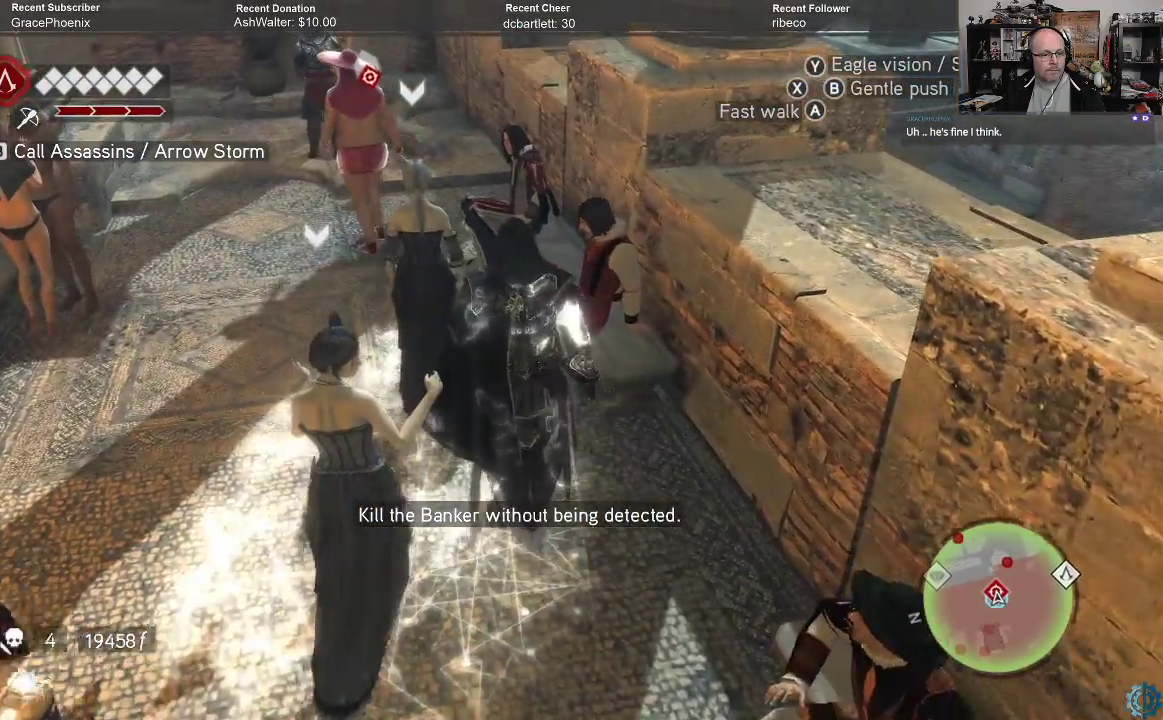
{"buttons": [], "left_stick": "up", "right_stick": "center", "events": []}
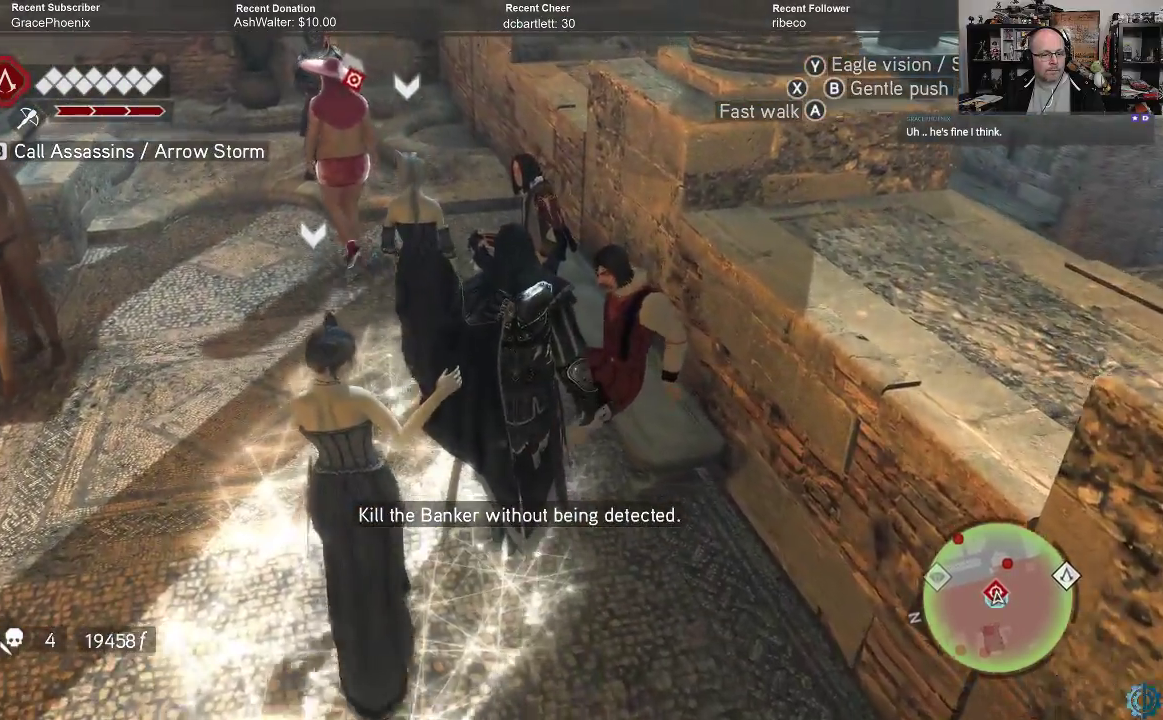
{"buttons": [], "left_stick": "up", "right_stick": "center", "events": []}
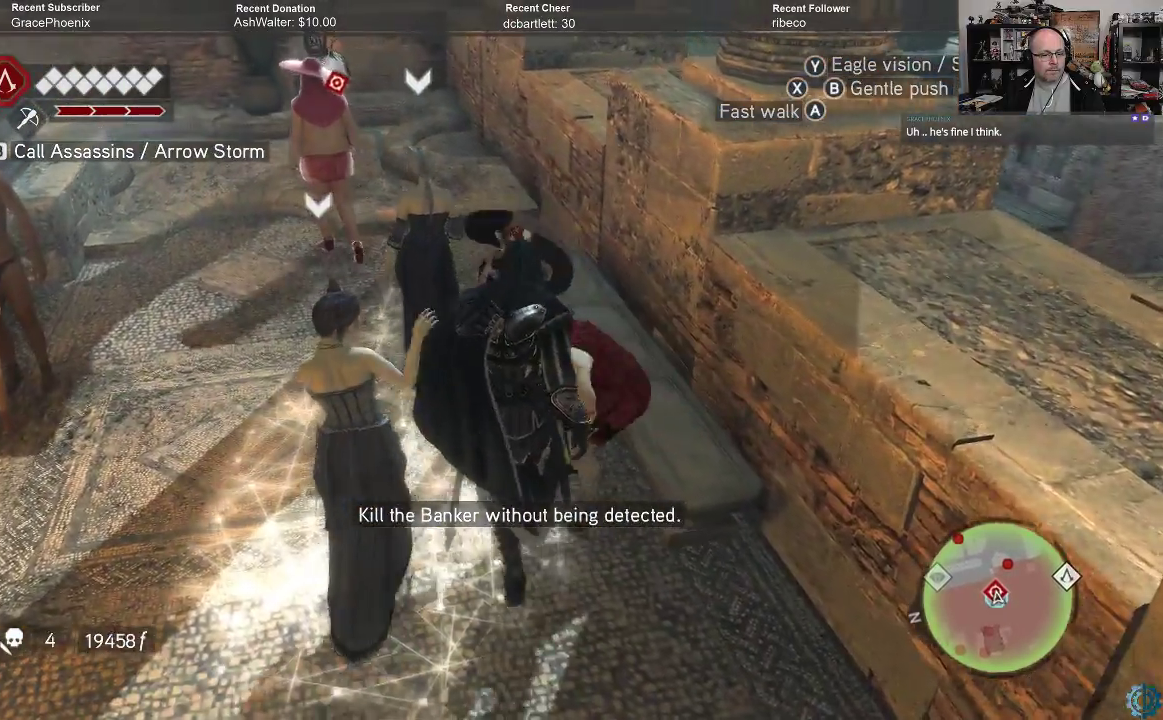
{"buttons": [], "left_stick": "up-right", "right_stick": "center", "events": [[33, "left_stick", "up-left"], [300, "left_stick", "up-right"]]}
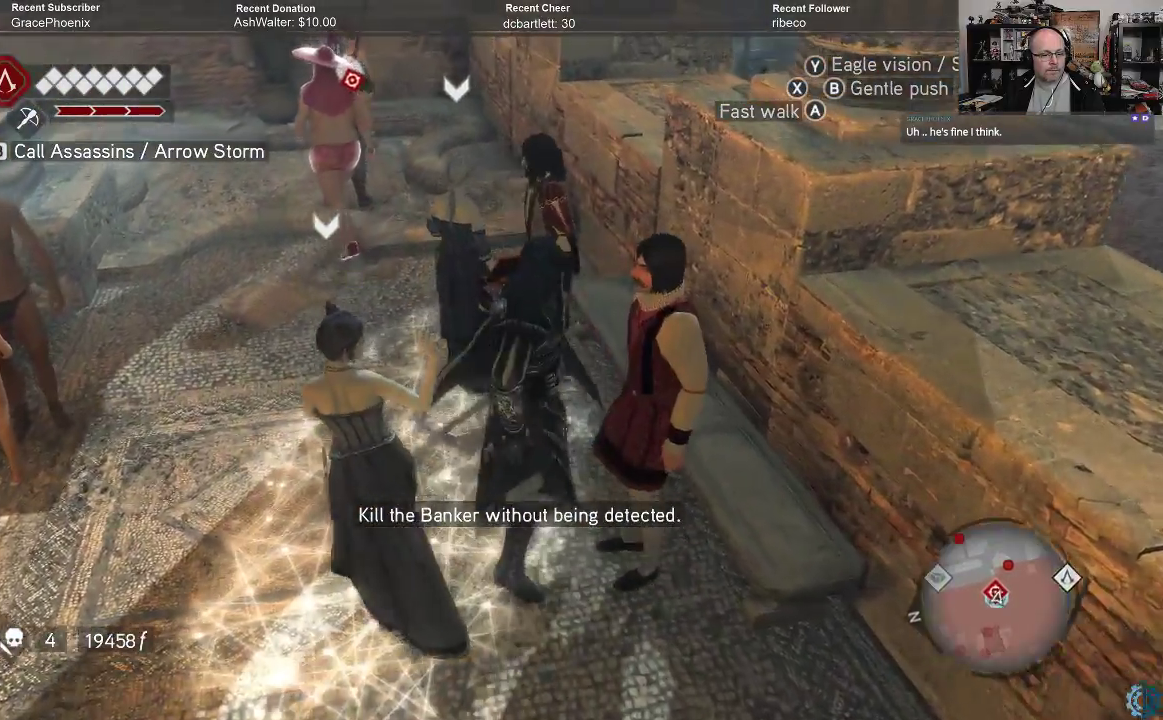
{"buttons": [], "left_stick": "right", "right_stick": "down-left", "events": [[300, "right_stick", "down-left"], [500, "left_stick", "right"]]}
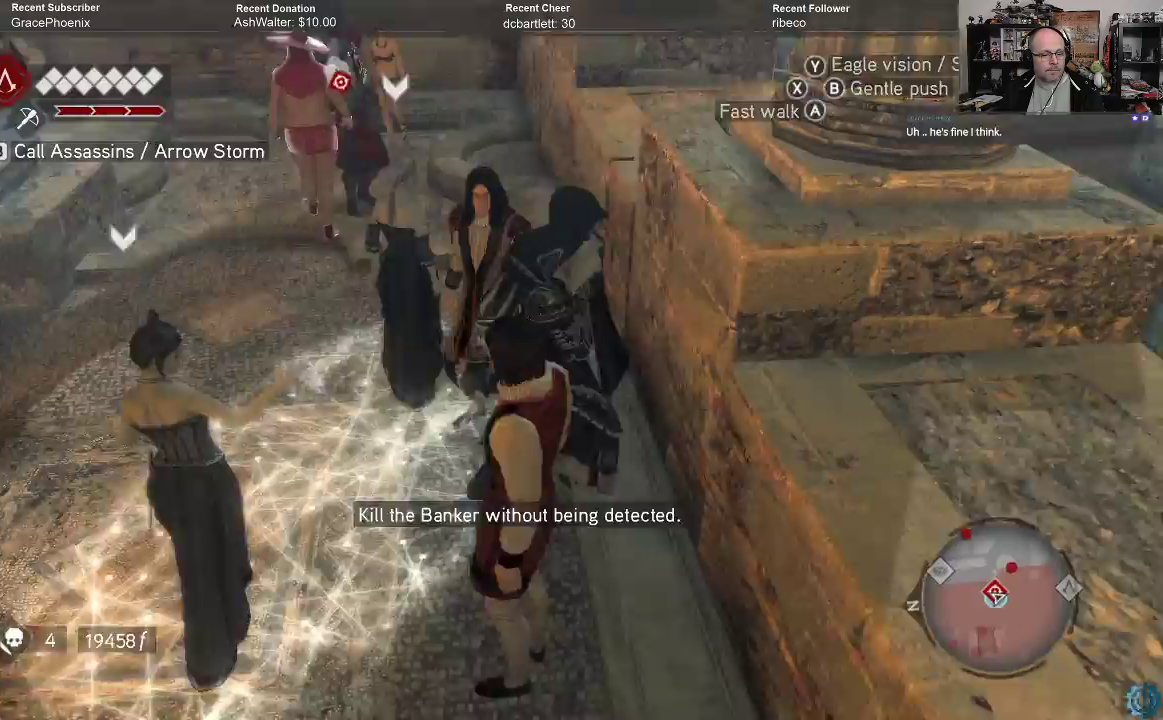
{"buttons": [], "left_stick": "center", "right_stick": "center", "events": [[133, "right_stick", "center"], [333, "left_stick", "center"]]}
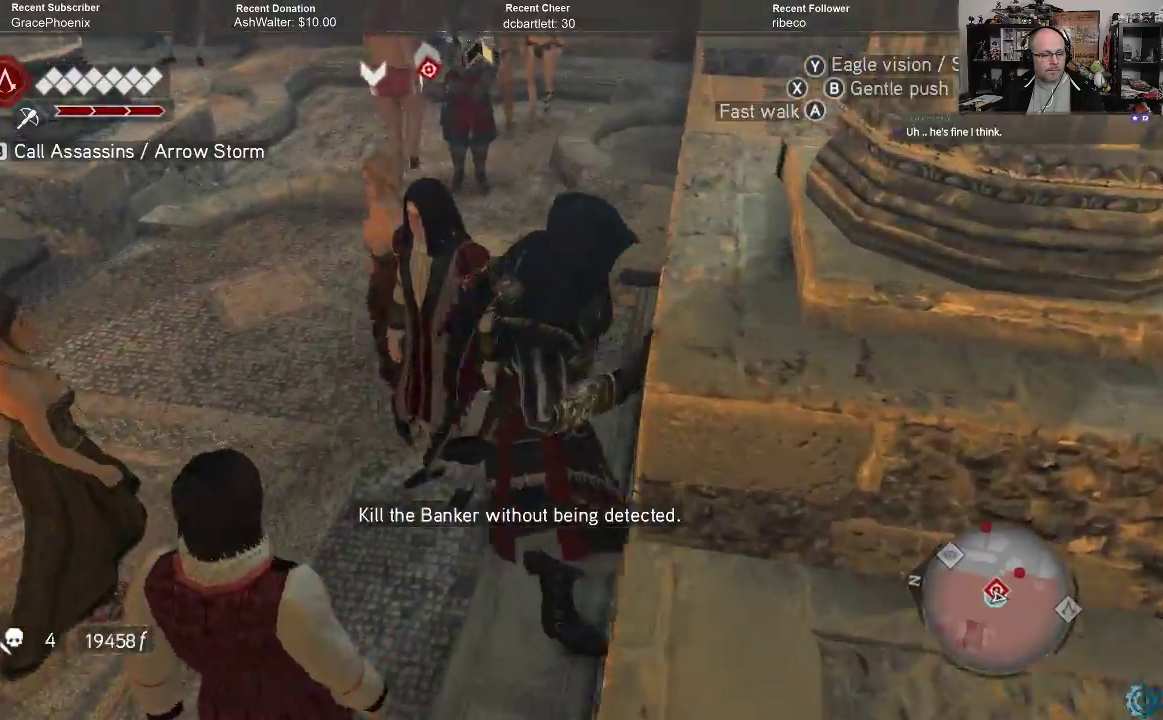
{"buttons": [], "left_stick": "left", "right_stick": "center", "events": [[100, "left_stick", "left"]]}
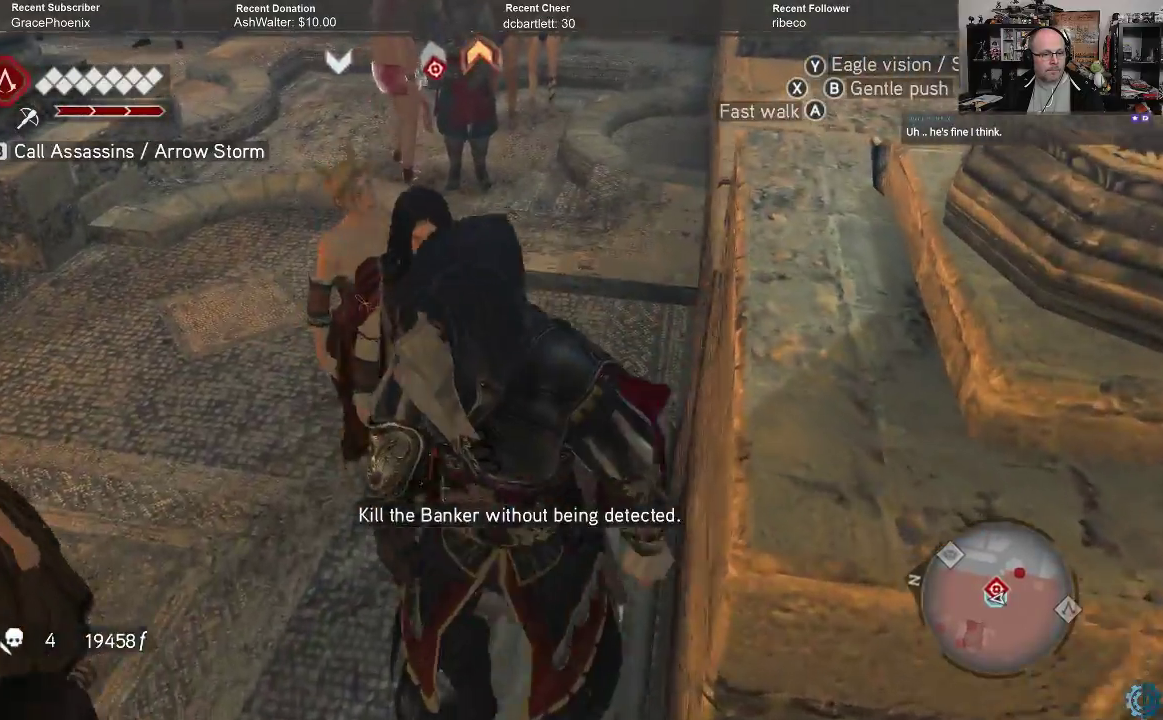
{"buttons": [], "left_stick": "left", "right_stick": "up-right", "events": [[133, "right_stick", "up-right"]]}
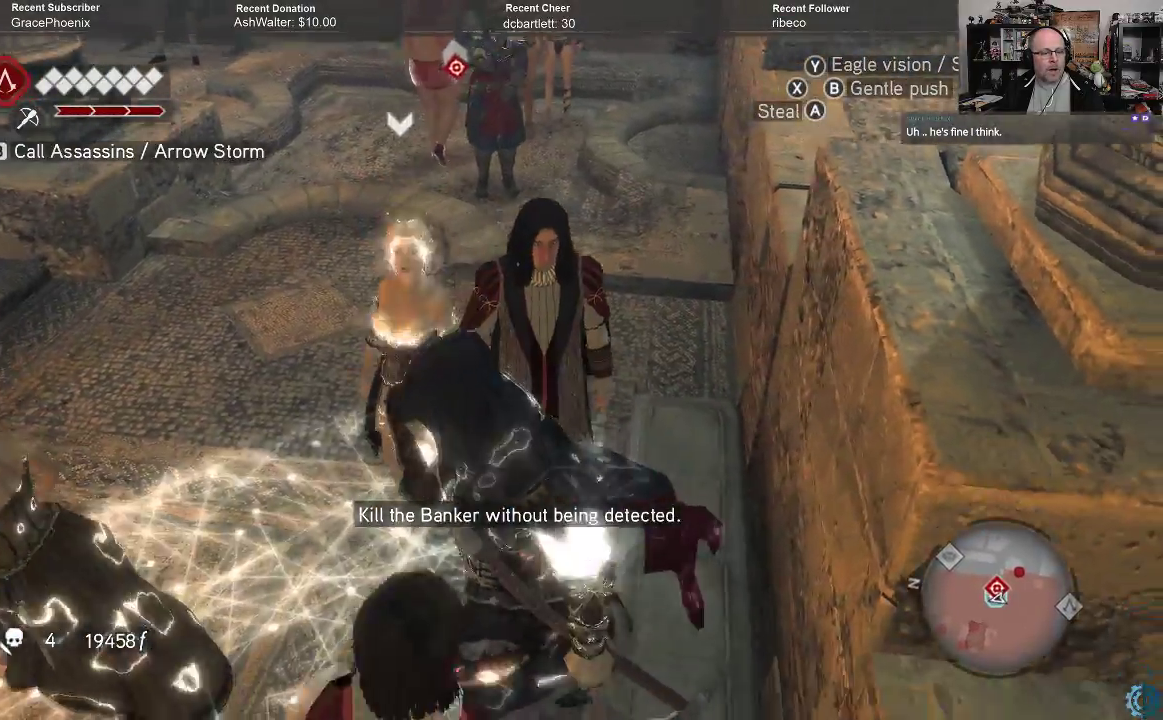
{"buttons": [], "left_stick": "down-left", "right_stick": "center", "events": [[133, "right_stick", "center"], [267, "left_stick", "down-left"]]}
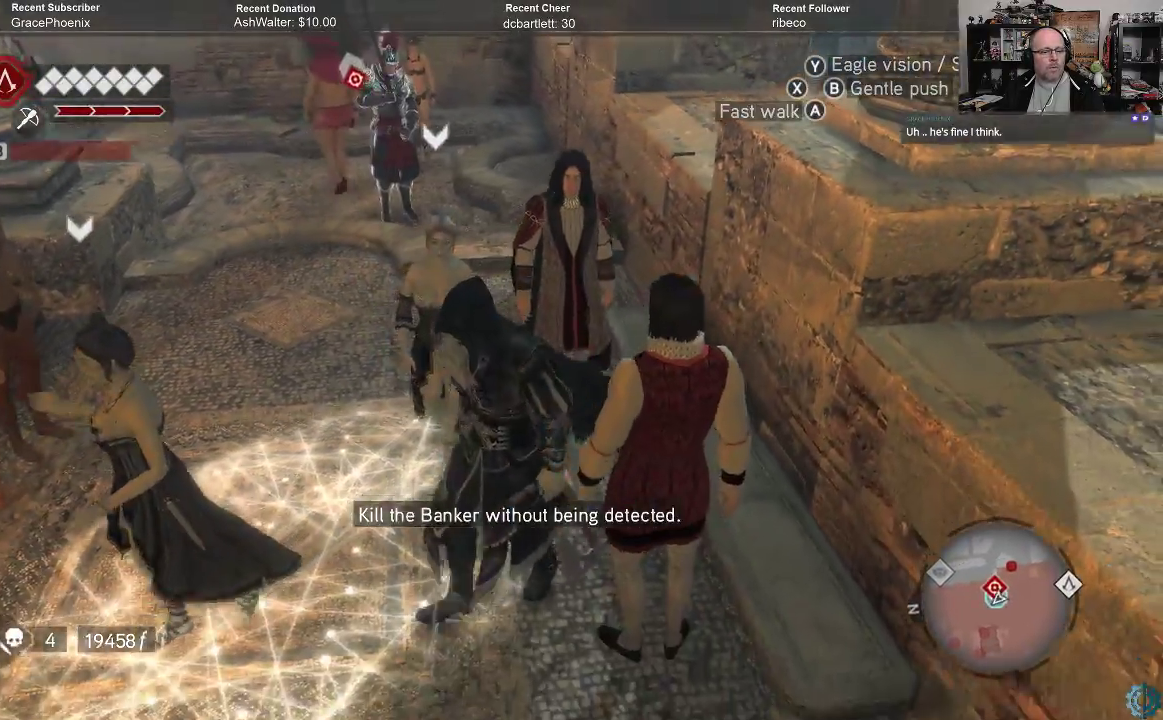
{"buttons": [], "left_stick": "down", "right_stick": "center", "events": [[300, "left_stick", "down"]]}
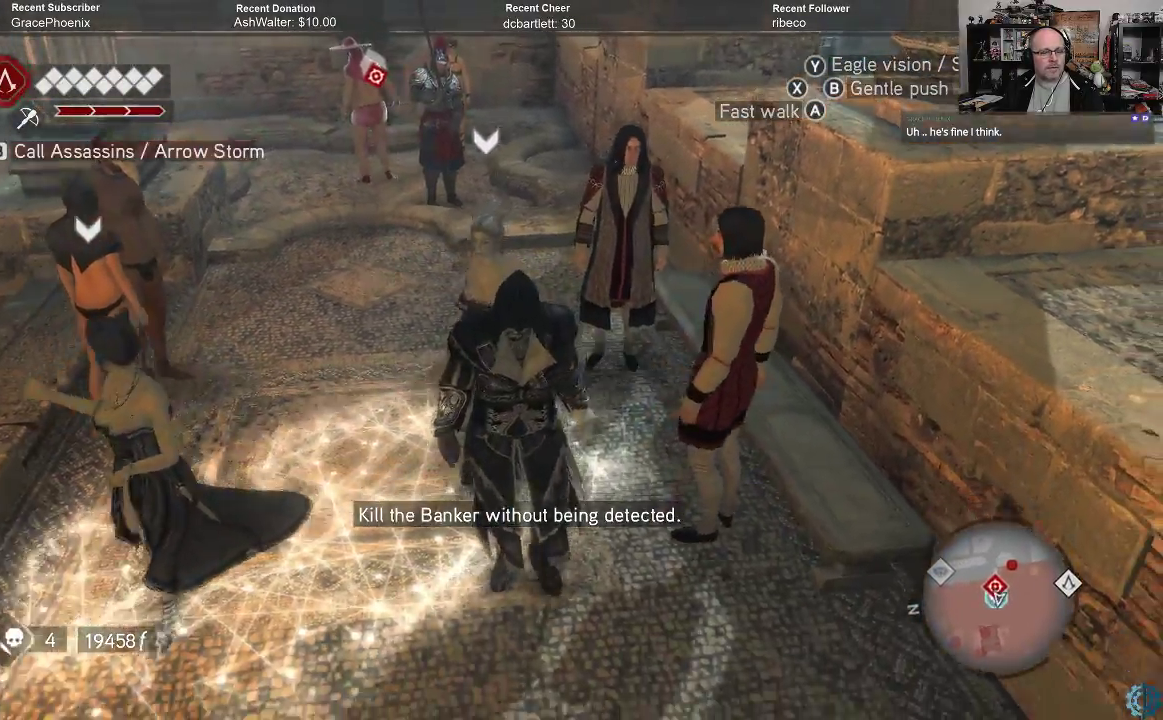
{"buttons": [], "left_stick": "down", "right_stick": "center", "events": []}
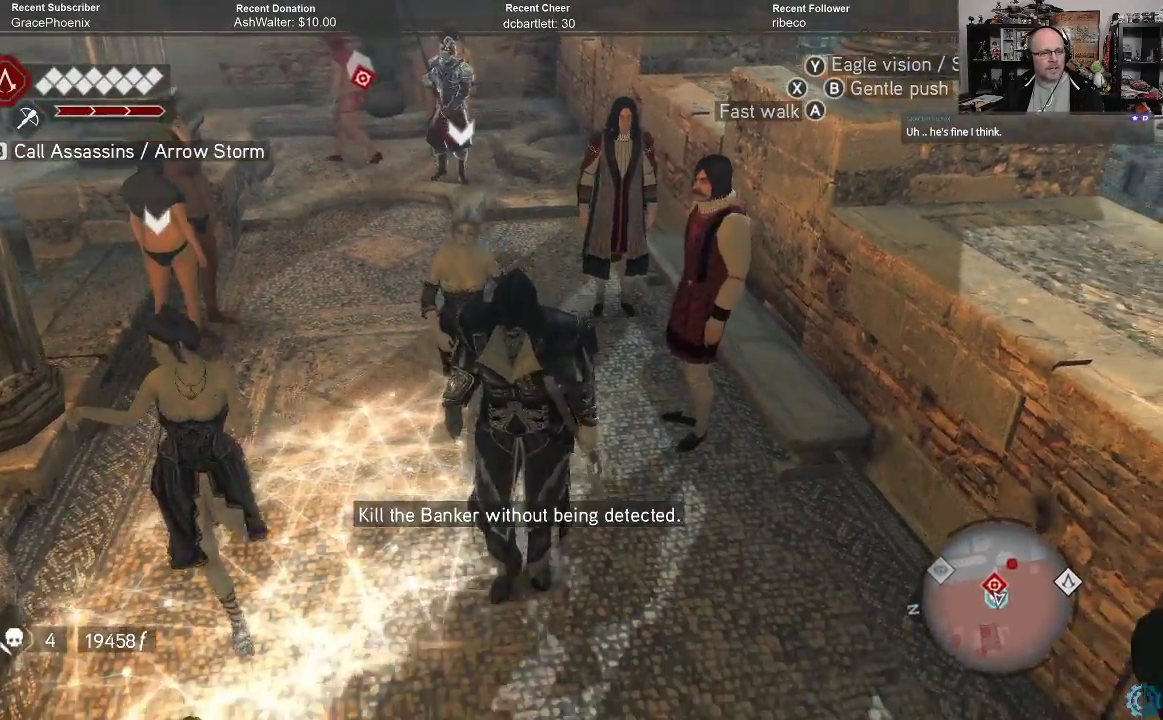
{"buttons": [], "left_stick": "down", "right_stick": "center", "events": []}